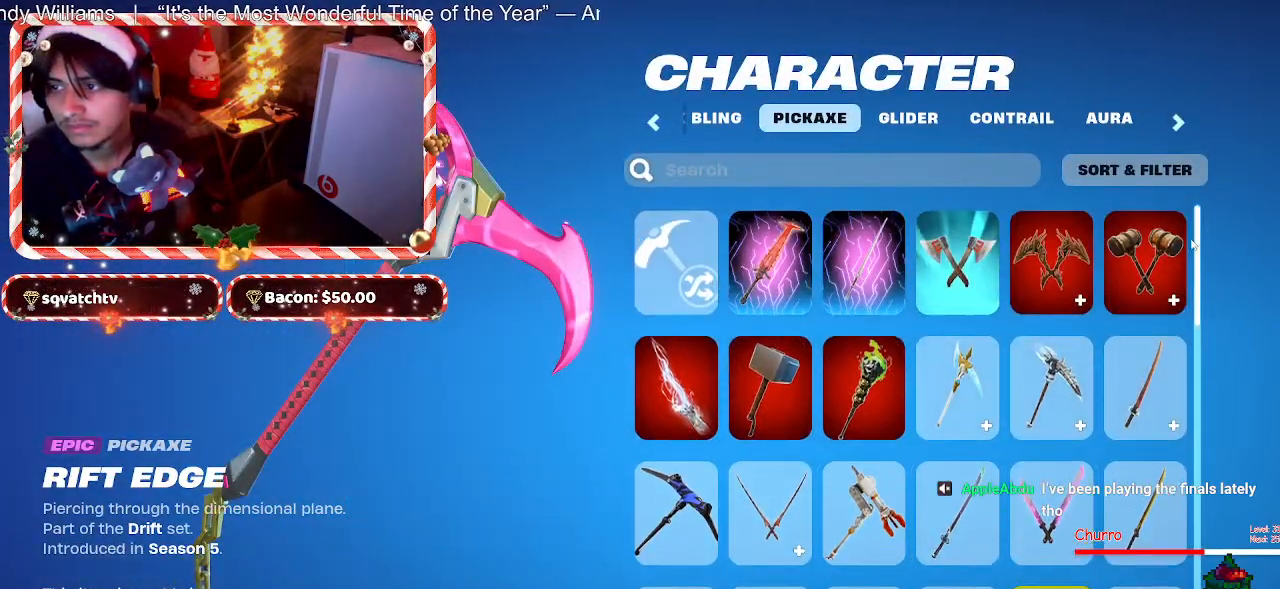
Gameplay with keyboard and mouse; each line is a JSON object with the keys and mouse buttons held at the frame after it. "events" lists presses ("down") and releases ("up") of "1", "2", "3", "4", "5", "a", "alt", "c", "caps_lock", "ctrl", "d", "e", "f", "g", "q", "r", "s", "shift", "space", "t", "tab", "v", "w", "x", "z", "mouse_left", "mouse_wheel" and "mouse_right" between this image and that frame as [ms after this image, input, new state], when the widget could be followed in between. "mouse_left", "mouse_wheel", "mouse_right" = the "left", "wheel", "right" buttons of the "mouse" list. No other keys are recorded. "wheel" means that the mouse wheel is clicked or scrolled. Not read: mouse_move.
{"keys": [], "mouse": ["left"], "events": []}
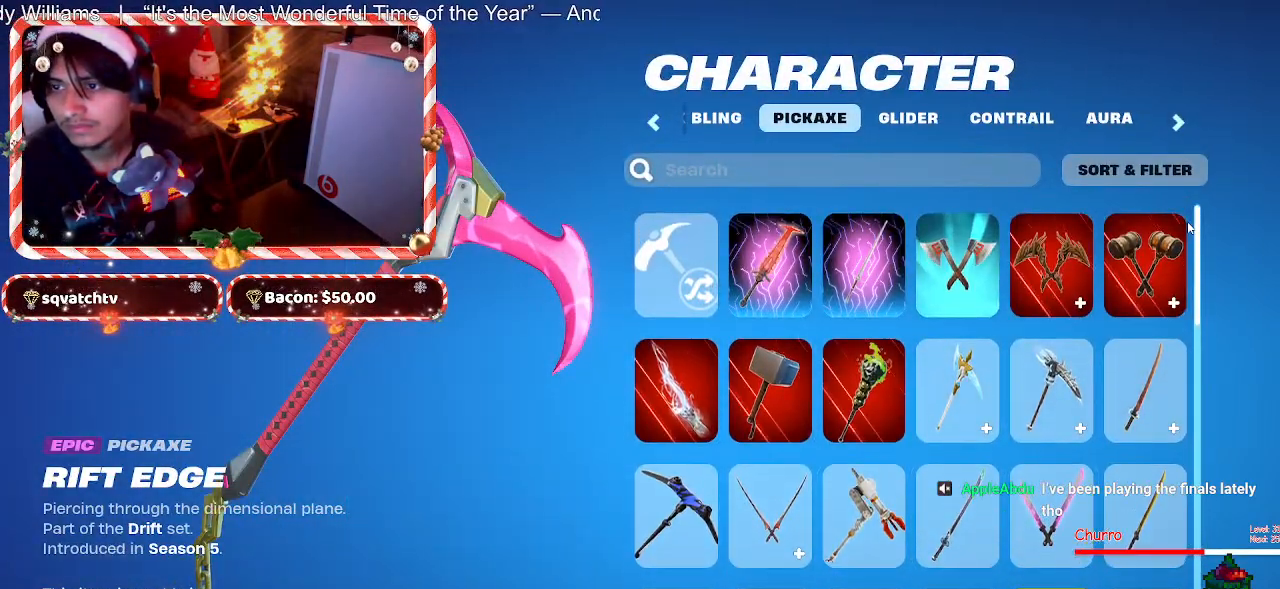
{"keys": [], "mouse": ["left"], "events": []}
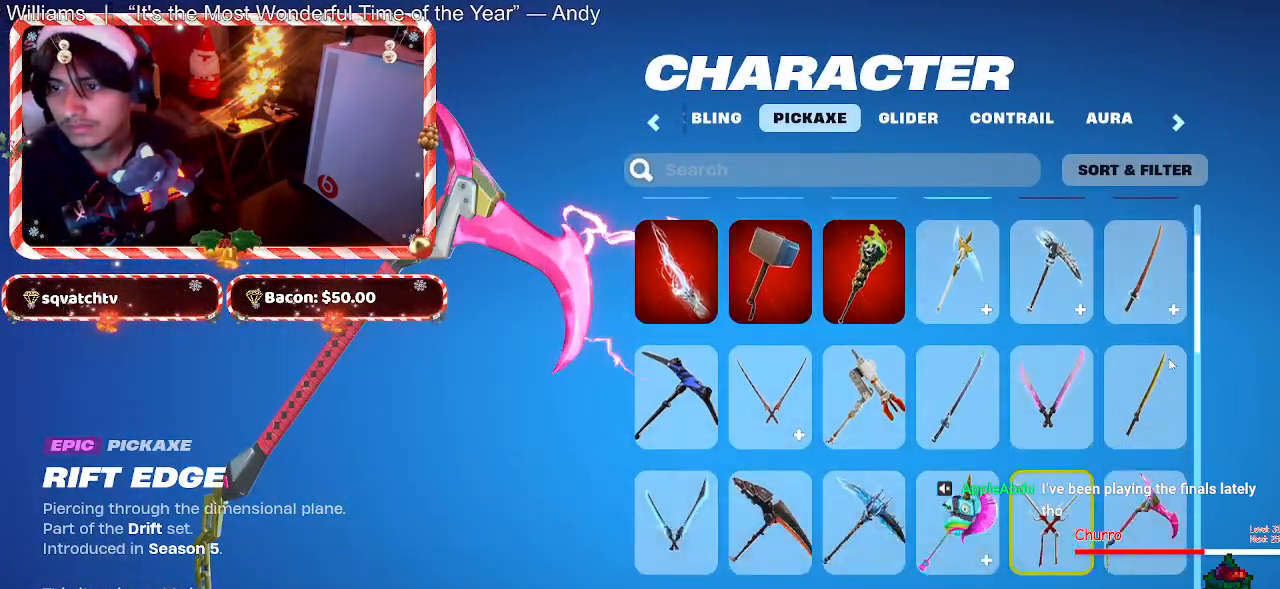
{"keys": [], "mouse": ["left"], "events": []}
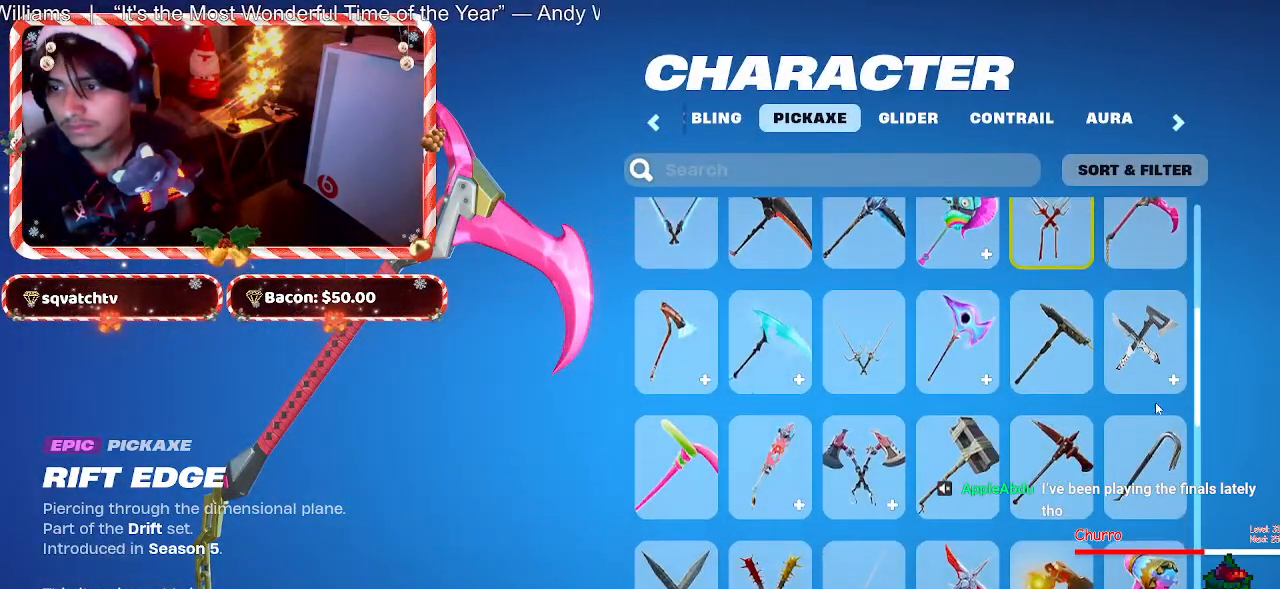
{"keys": [], "mouse": ["left"], "events": []}
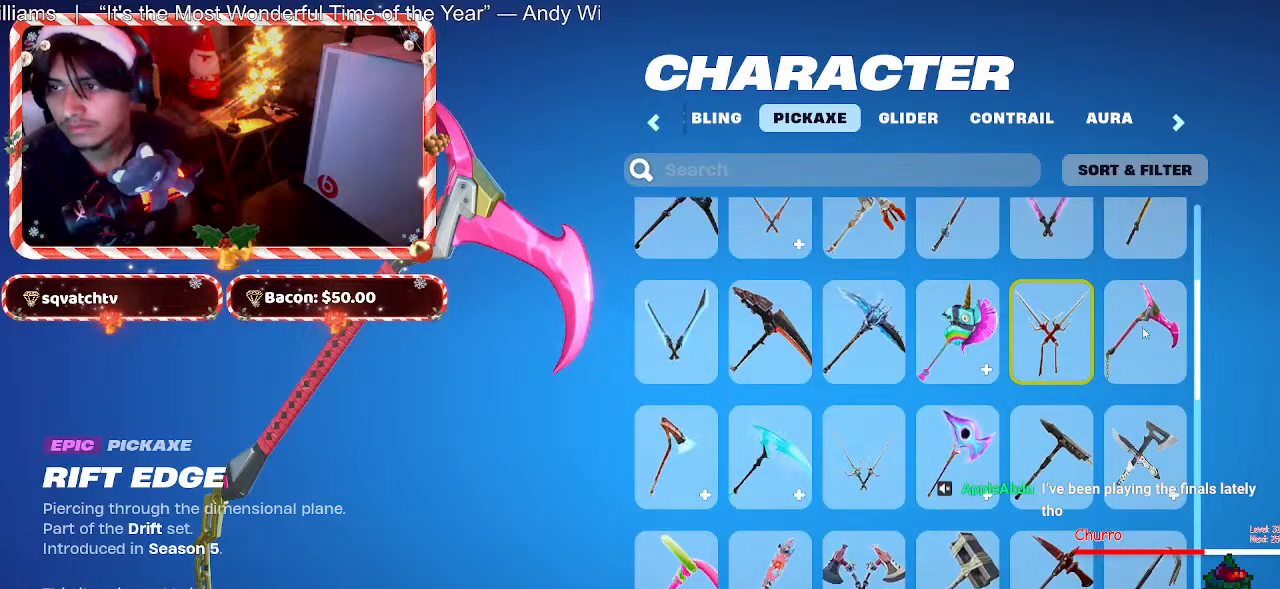
{"keys": [], "mouse": ["left"], "events": []}
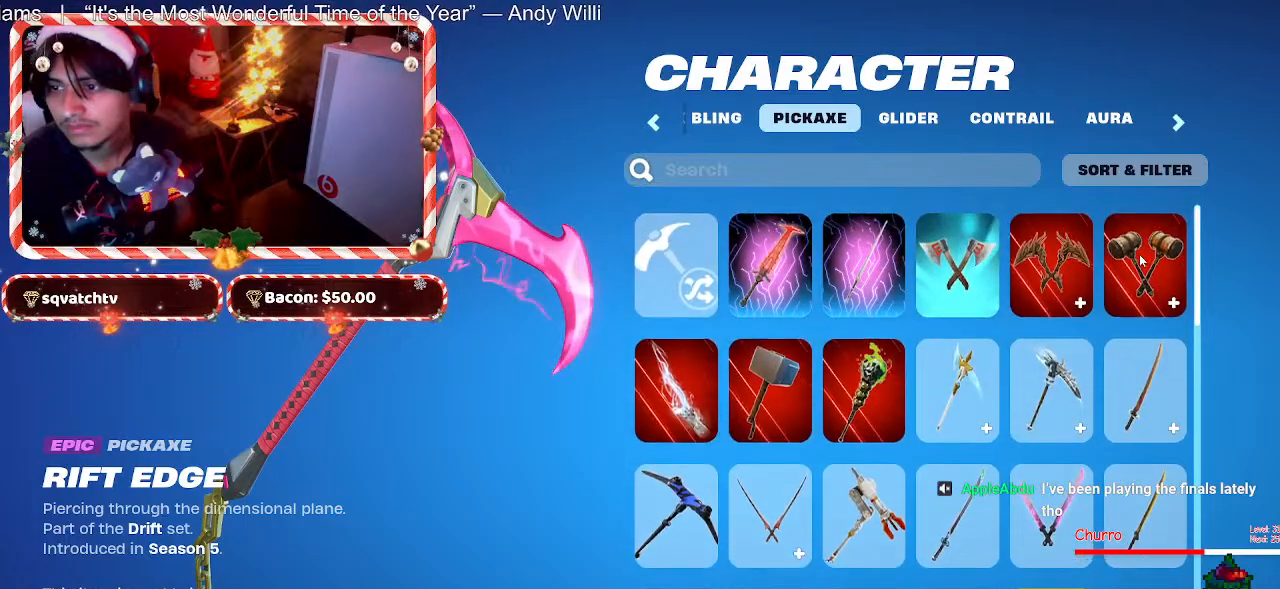
{"keys": [], "mouse": [], "events": [[250, "mouse_left", "up"]]}
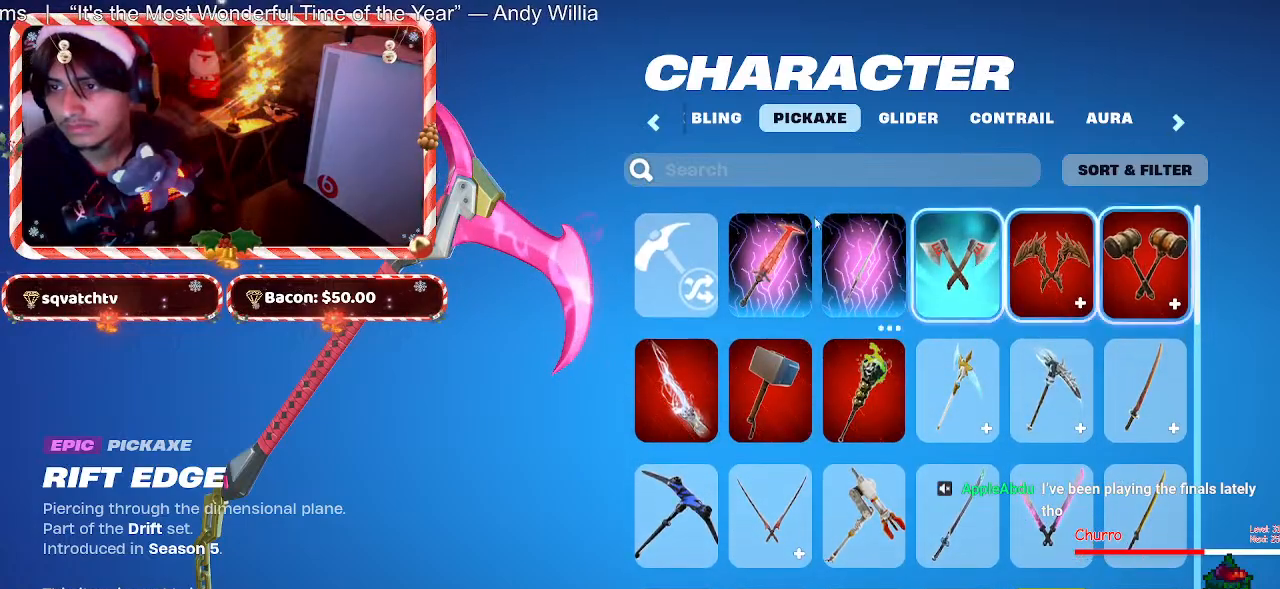
{"keys": [], "mouse": [], "events": []}
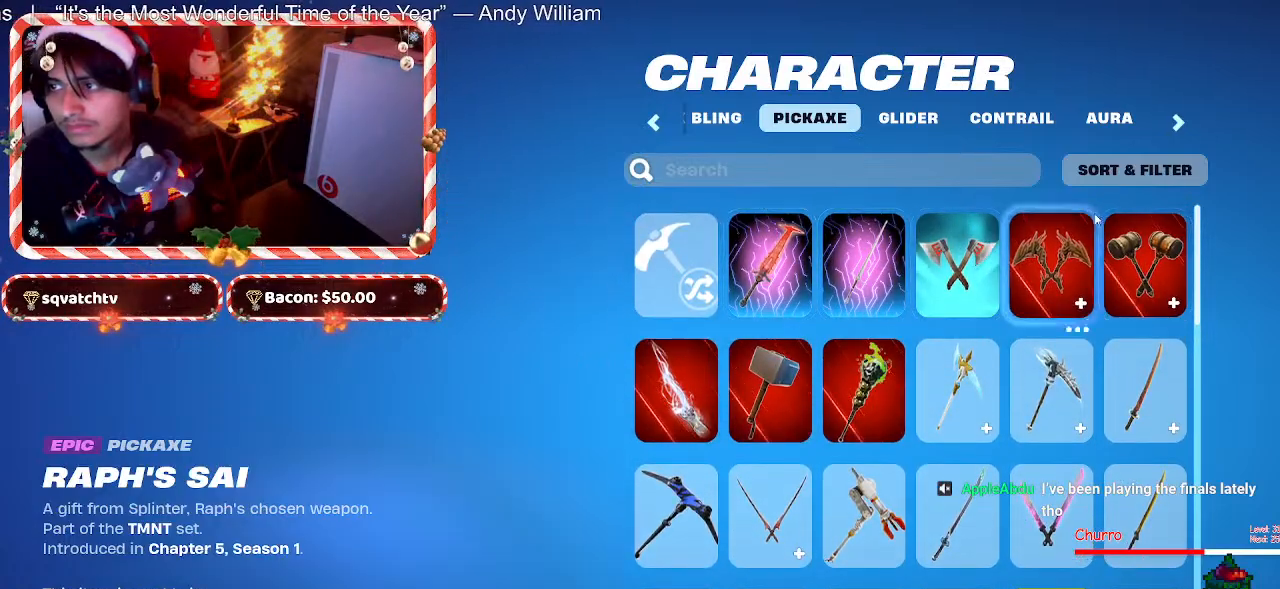
{"keys": [], "mouse": [], "events": [[367, "mouse_left", "down"], [467, "mouse_left", "up"]]}
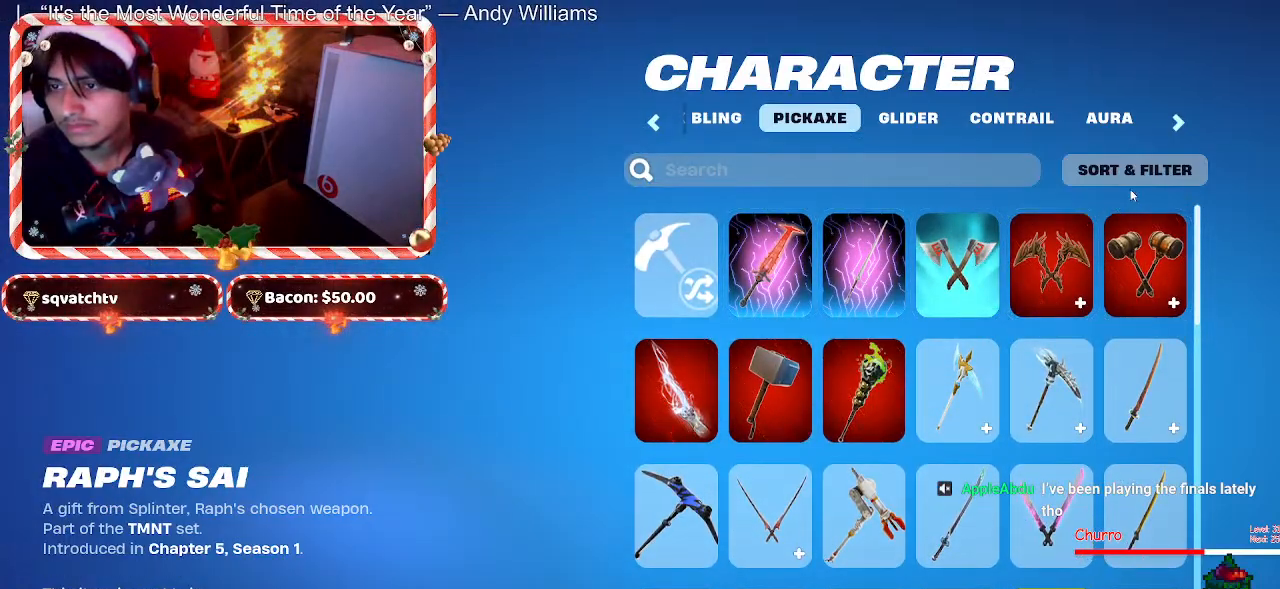
{"keys": [], "mouse": [], "events": [[250, "mouse_left", "down"], [350, "mouse_left", "up"]]}
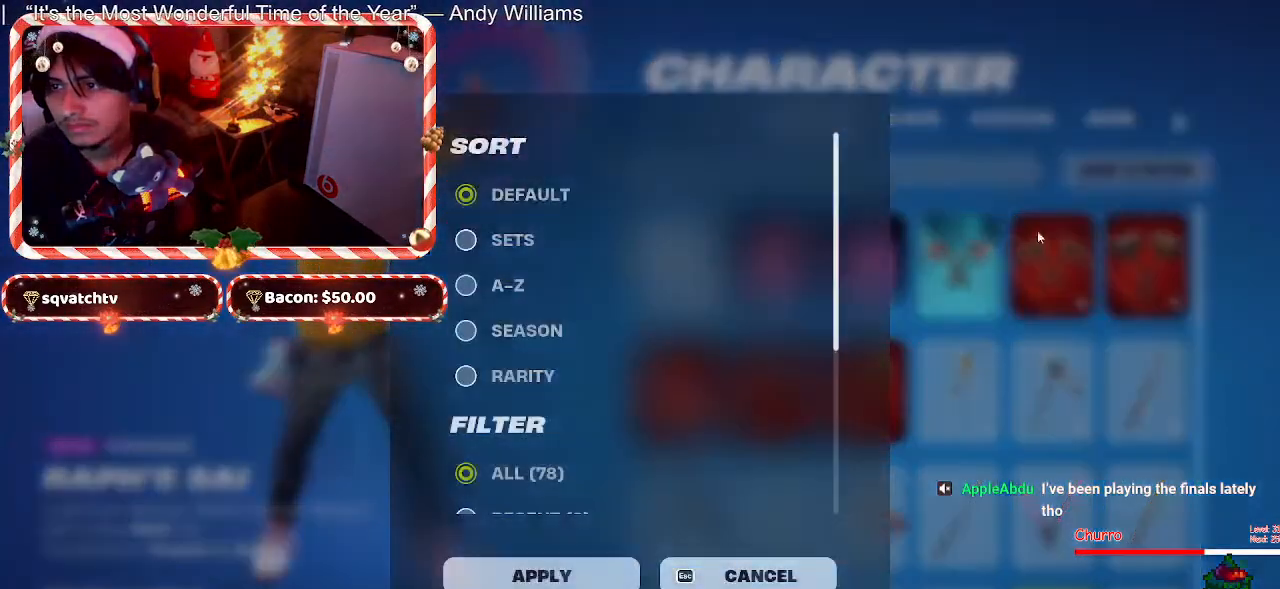
{"keys": [], "mouse": [], "events": []}
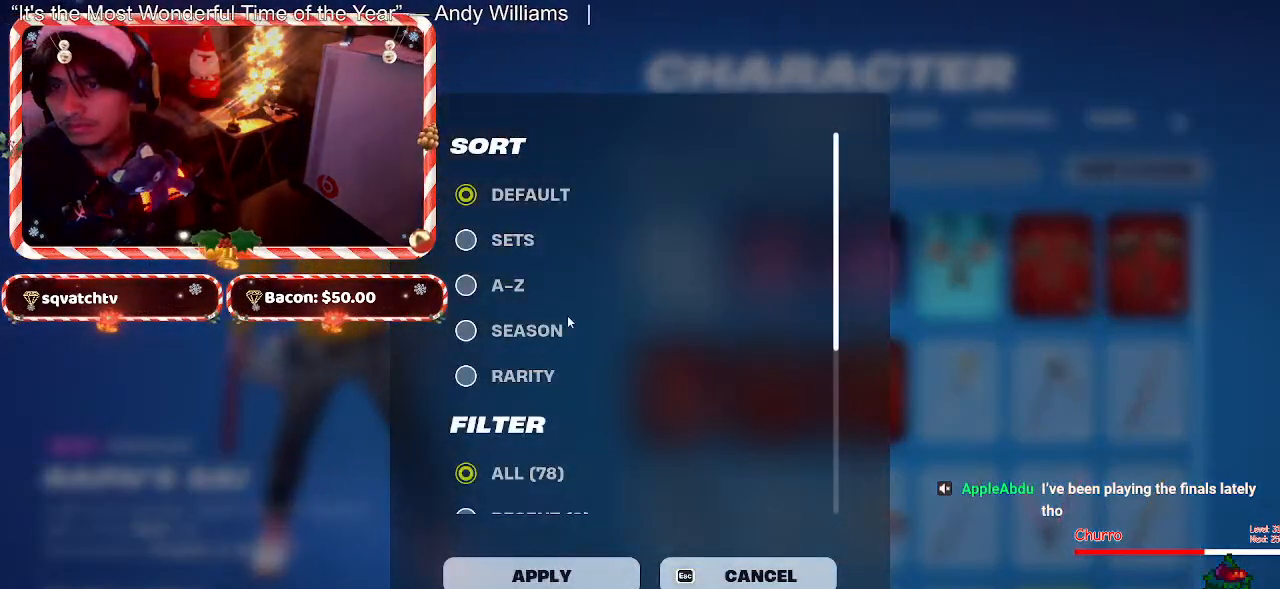
{"keys": [], "mouse": [], "events": []}
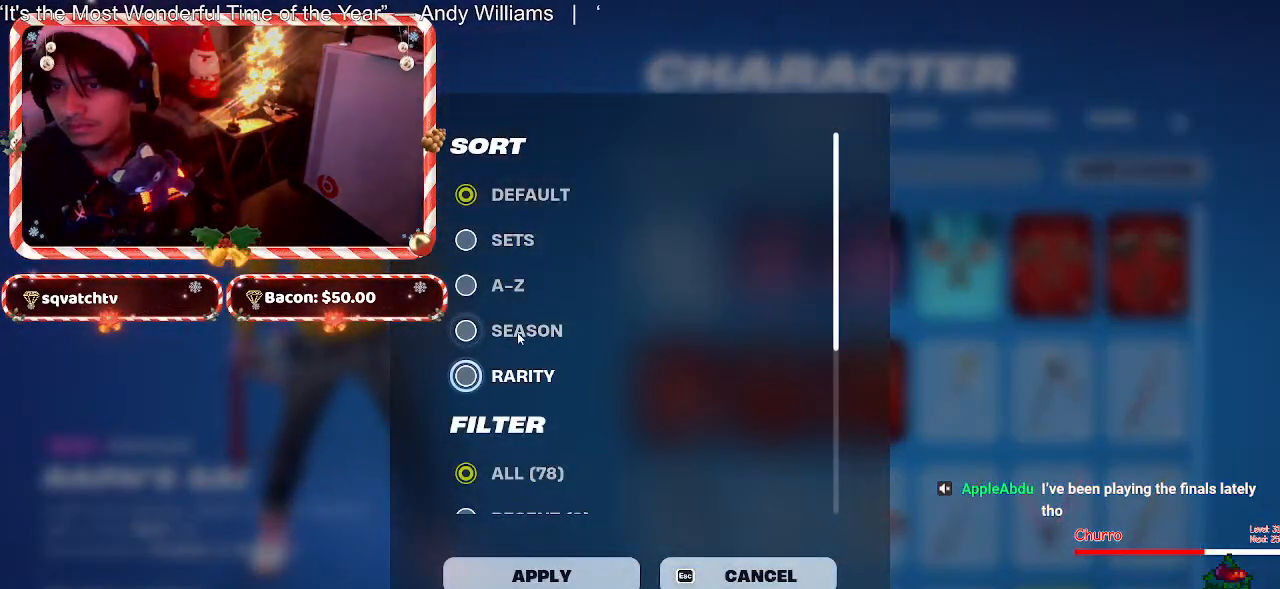
{"keys": [], "mouse": [], "events": [[100, "mouse_left", "down"], [200, "mouse_left", "up"]]}
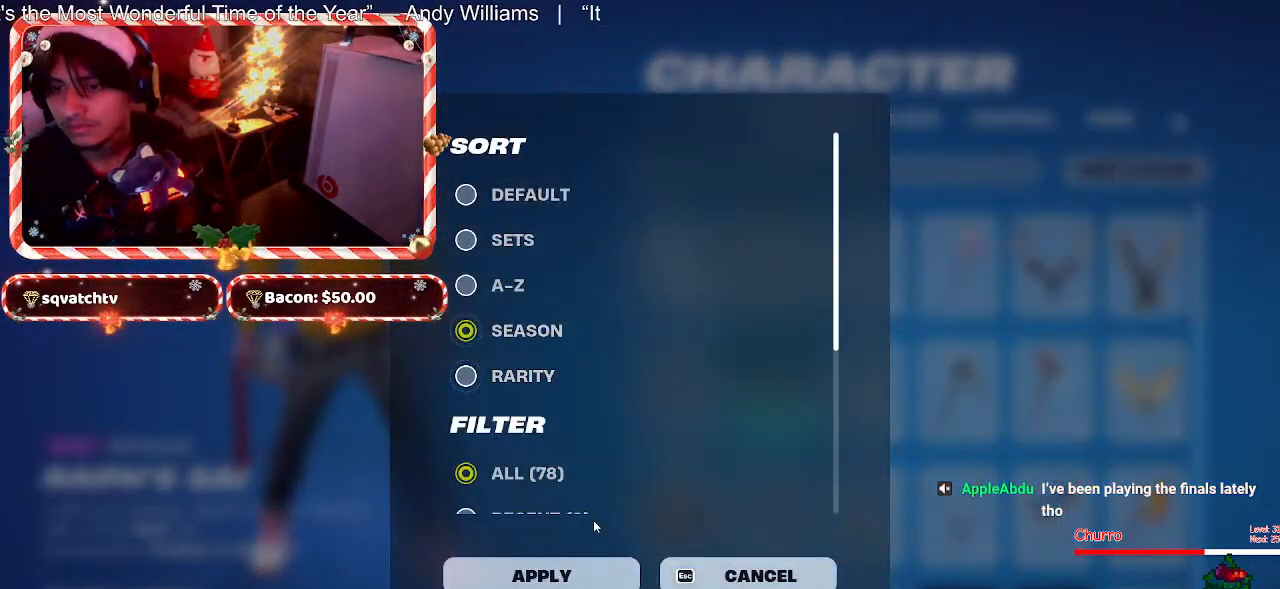
{"keys": [], "mouse": [], "events": [[267, "mouse_left", "down"], [317, "mouse_left", "up"]]}
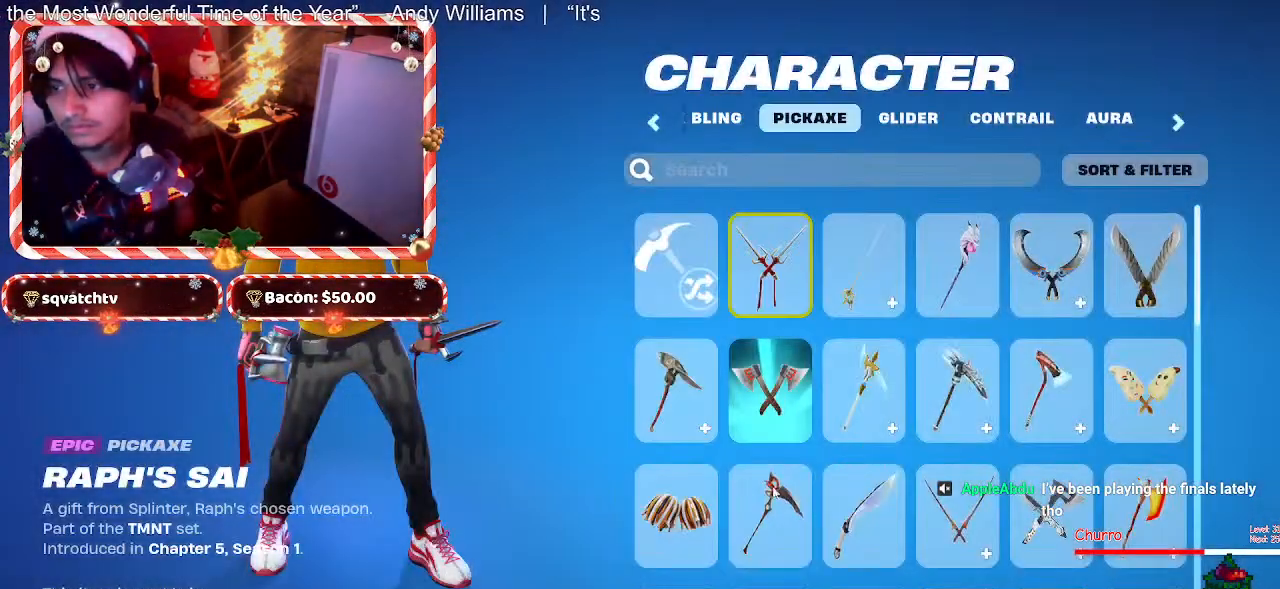
{"keys": [], "mouse": [], "events": []}
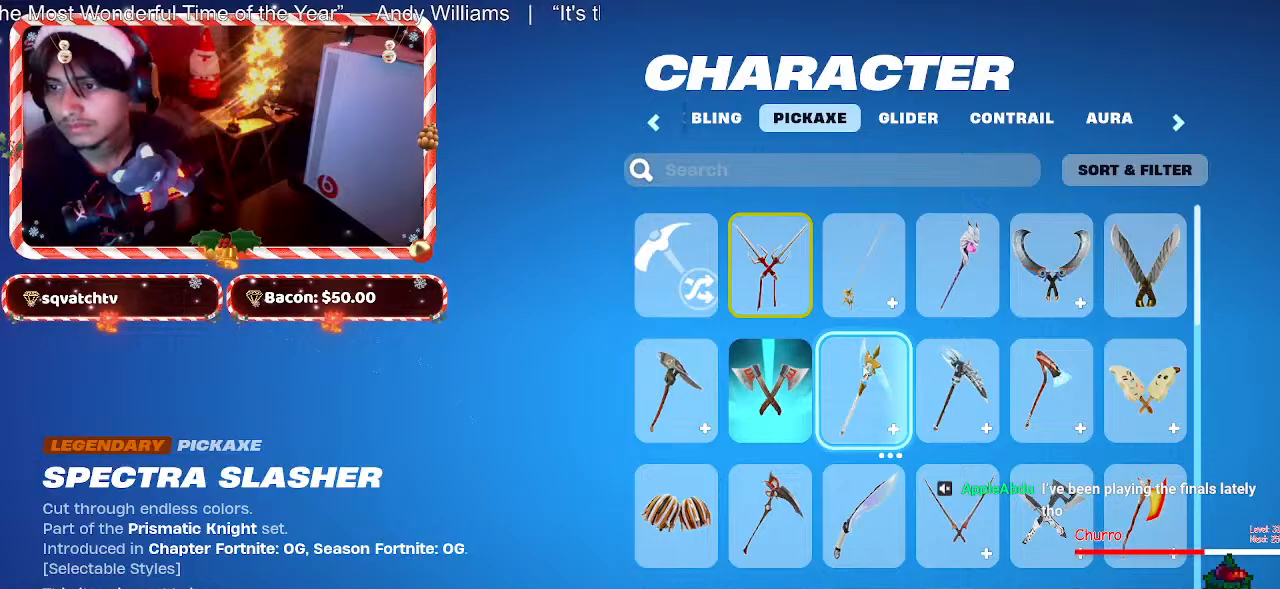
{"keys": [], "mouse": [], "events": []}
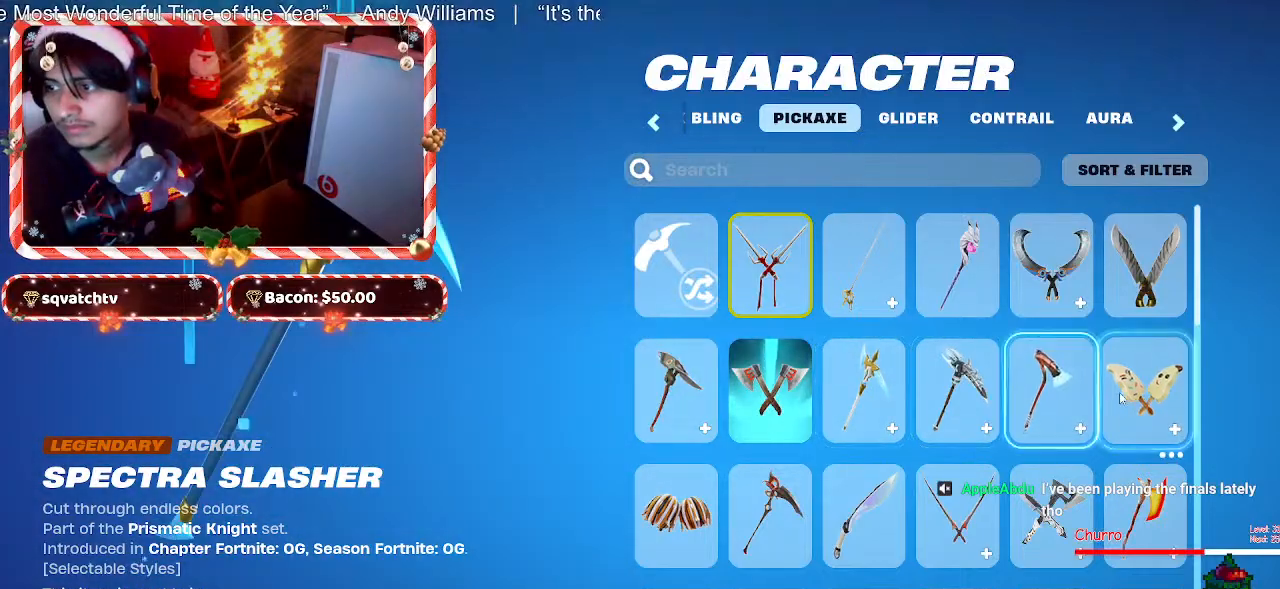
{"keys": [], "mouse": [], "events": [[83, "mouse_left", "down"], [167, "mouse_left", "up"]]}
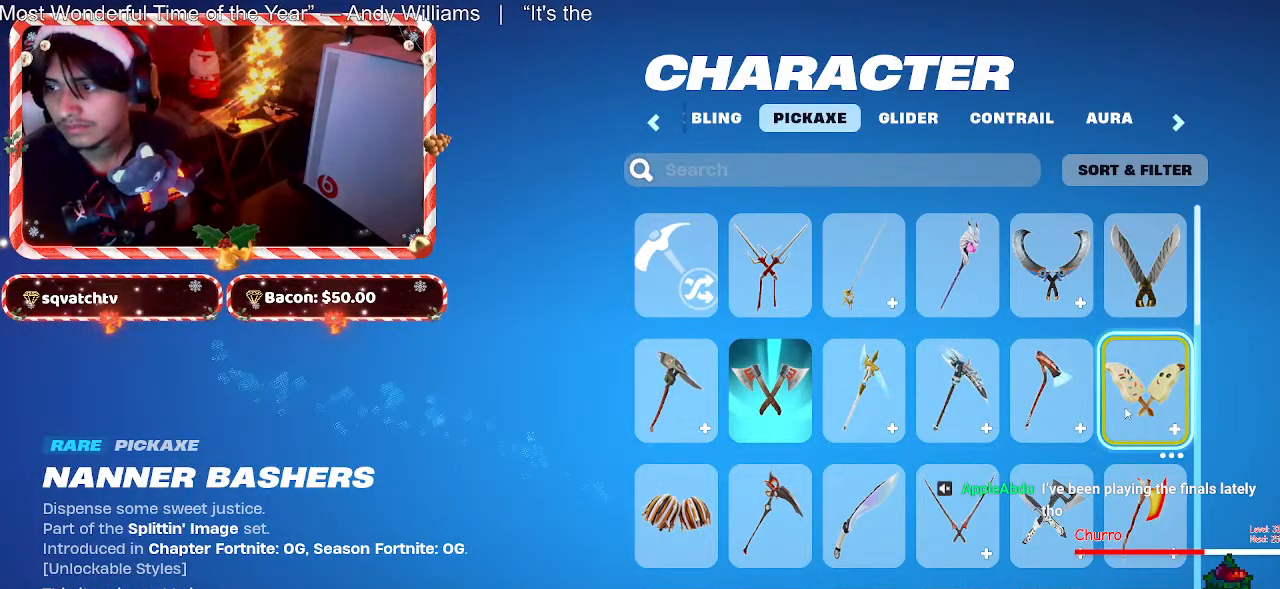
{"keys": [], "mouse": [], "events": []}
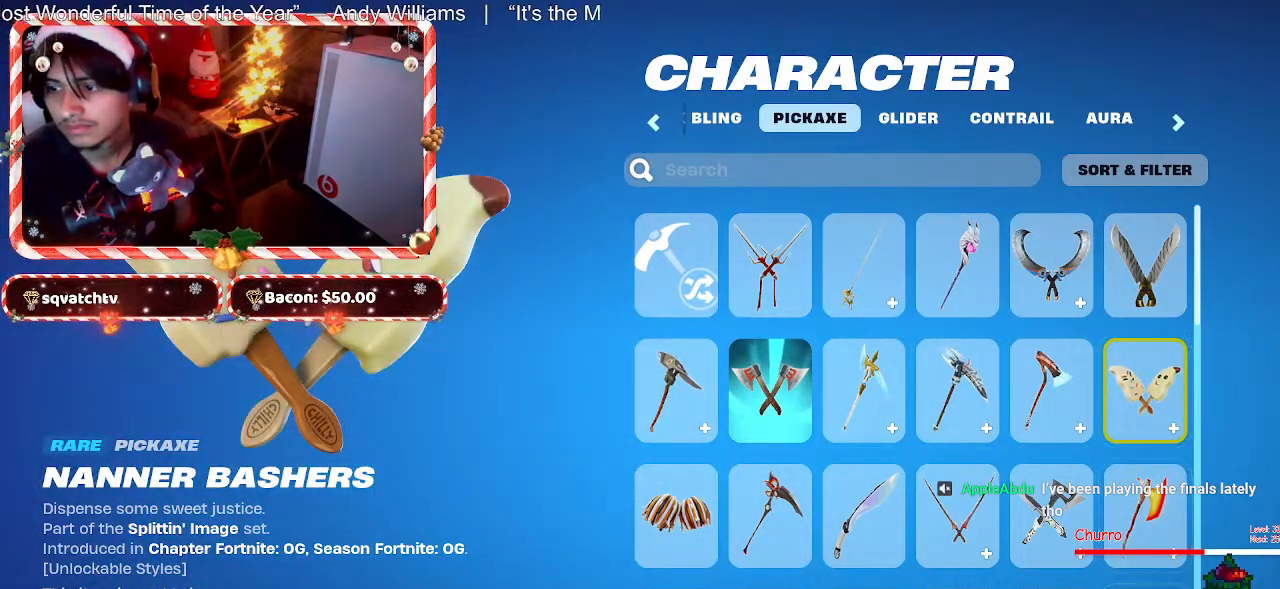
{"keys": [], "mouse": [], "events": [[333, "mouse_left", "down"], [433, "mouse_left", "up"]]}
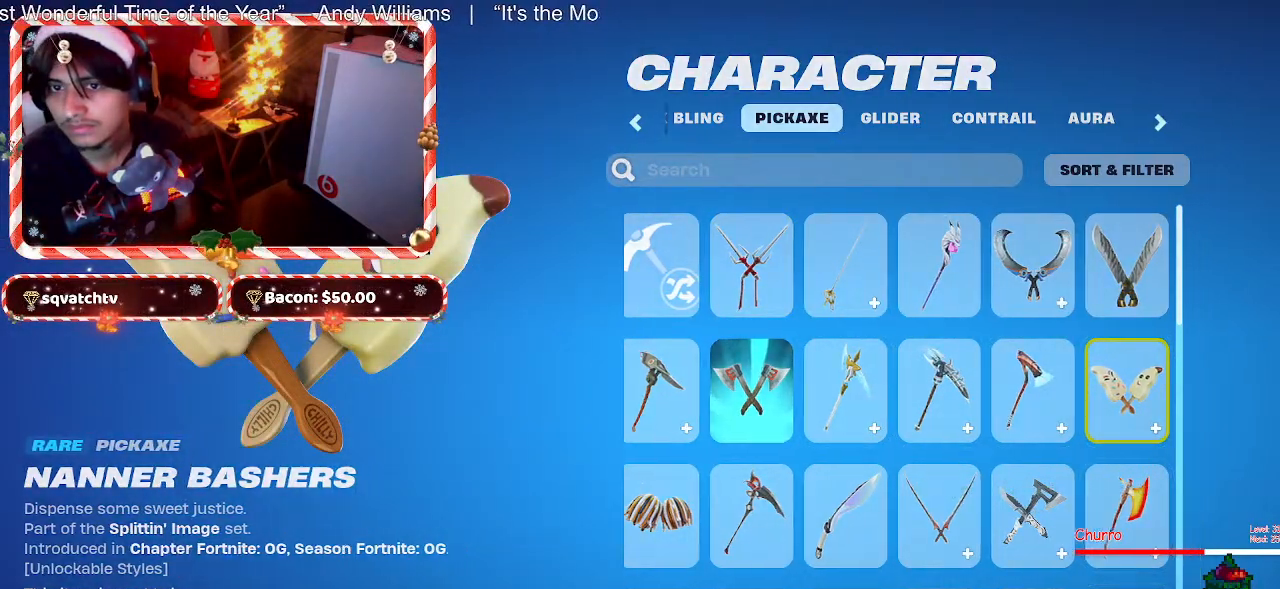
{"keys": [], "mouse": [], "events": []}
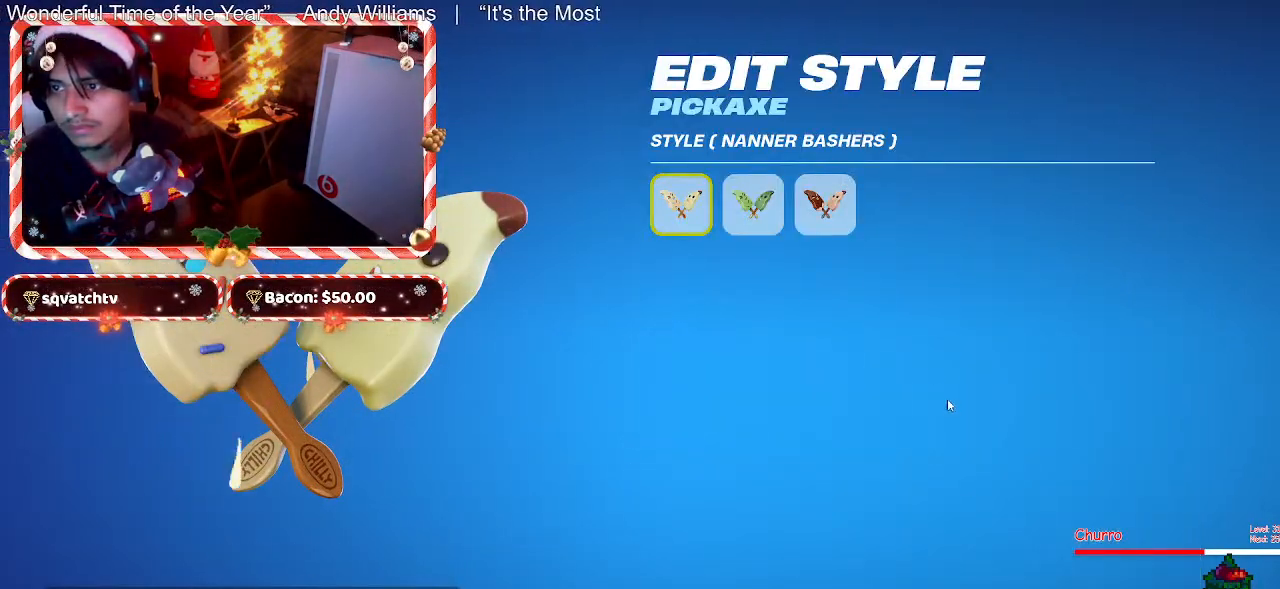
{"keys": [], "mouse": [], "events": []}
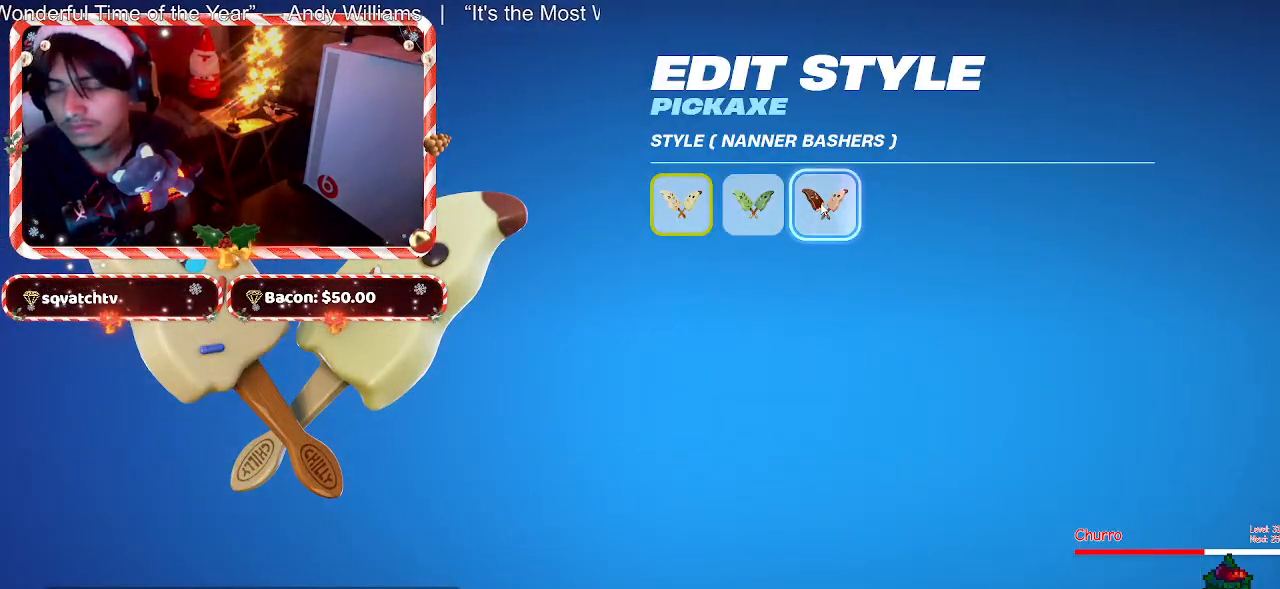
{"keys": [], "mouse": [], "events": [[250, "mouse_left", "down"], [333, "mouse_left", "up"]]}
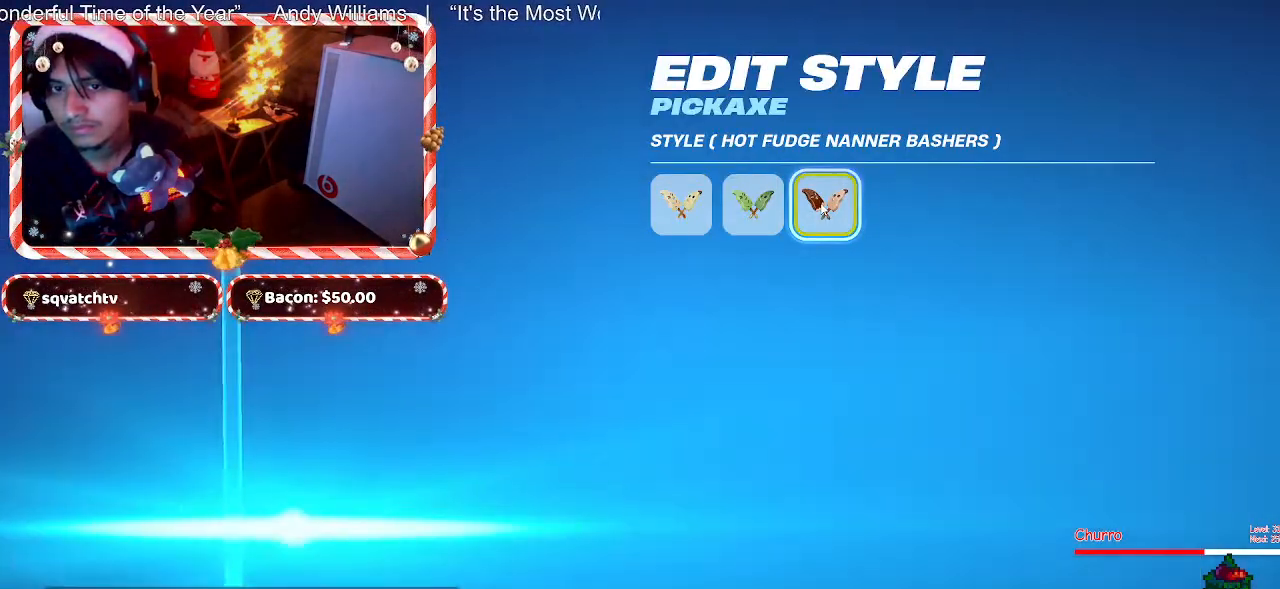
{"keys": [], "mouse": [], "events": []}
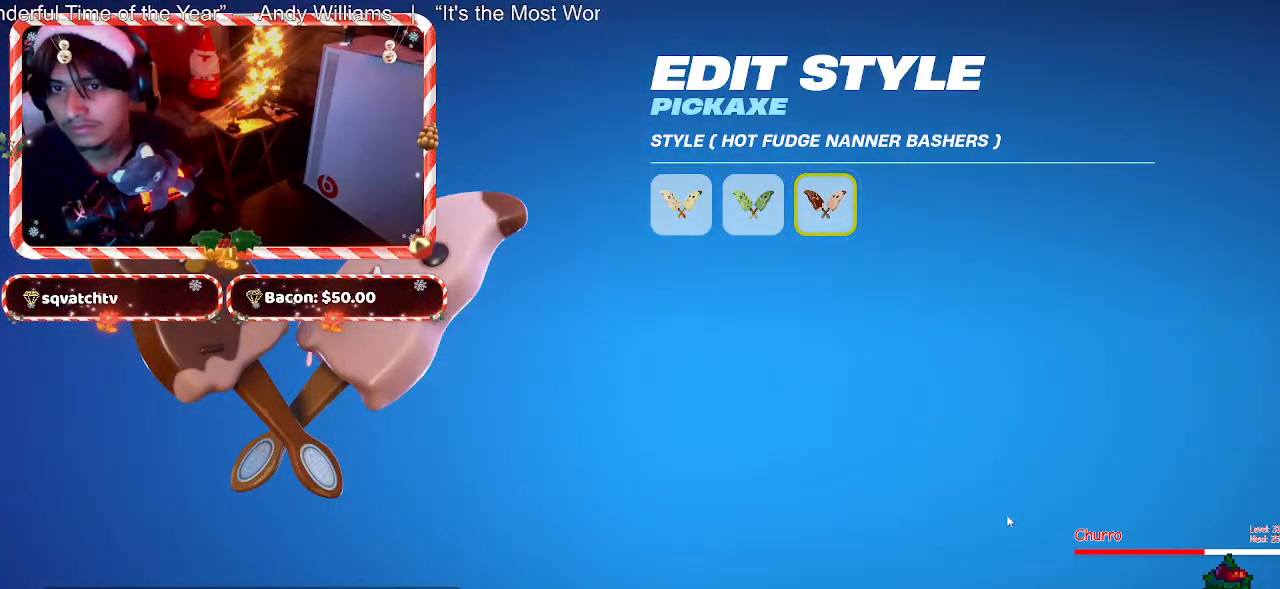
{"keys": [], "mouse": [], "events": []}
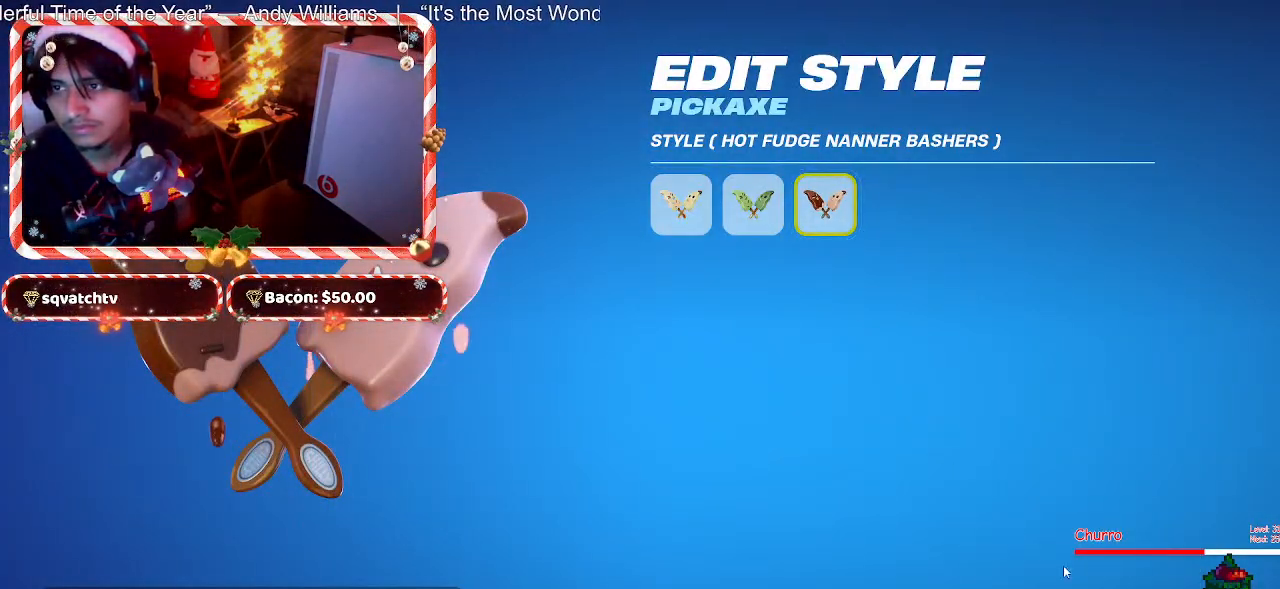
{"keys": [], "mouse": [], "events": []}
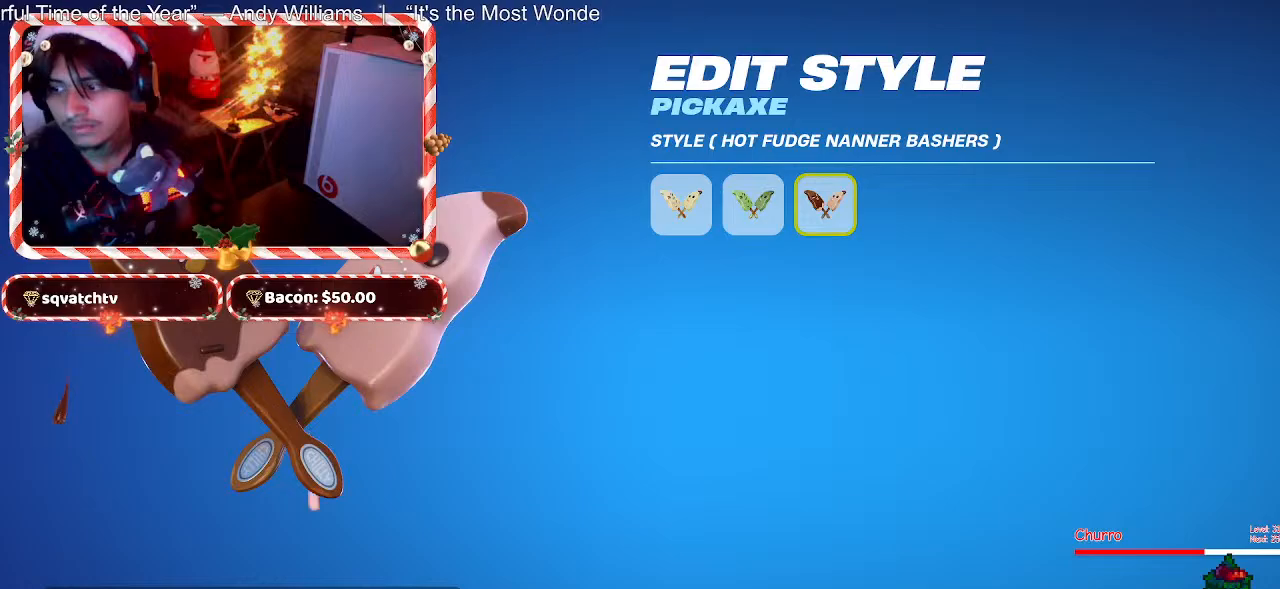
{"keys": [], "mouse": [], "events": [[167, "mouse_left", "down"], [267, "mouse_left", "up"]]}
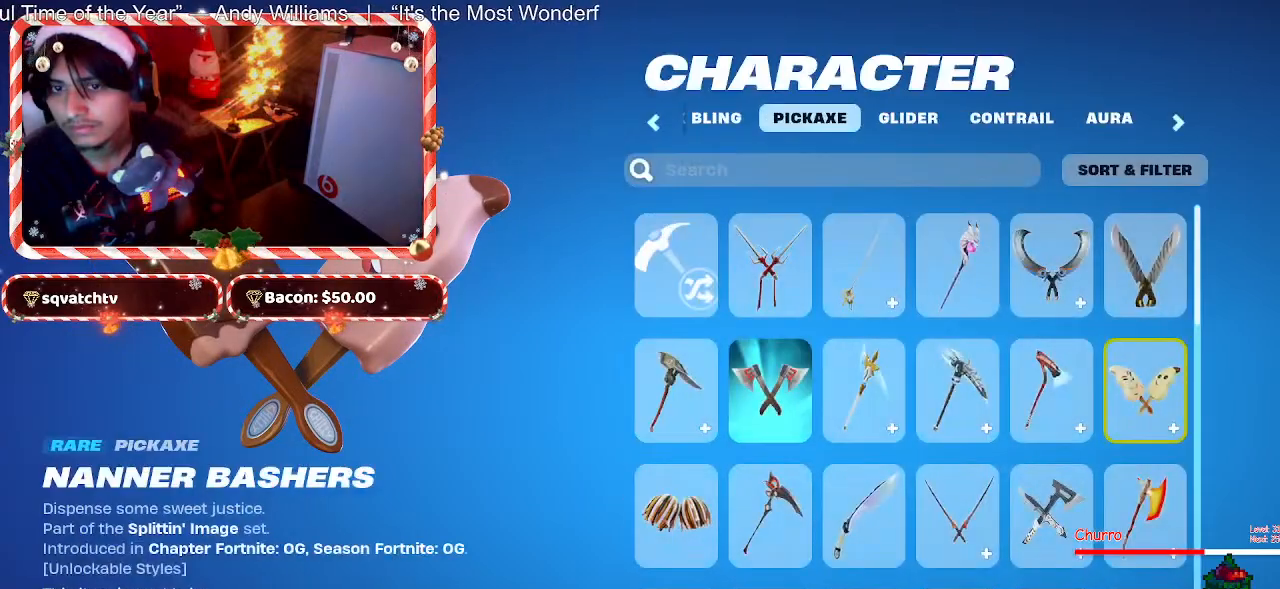
{"keys": [], "mouse": [], "events": []}
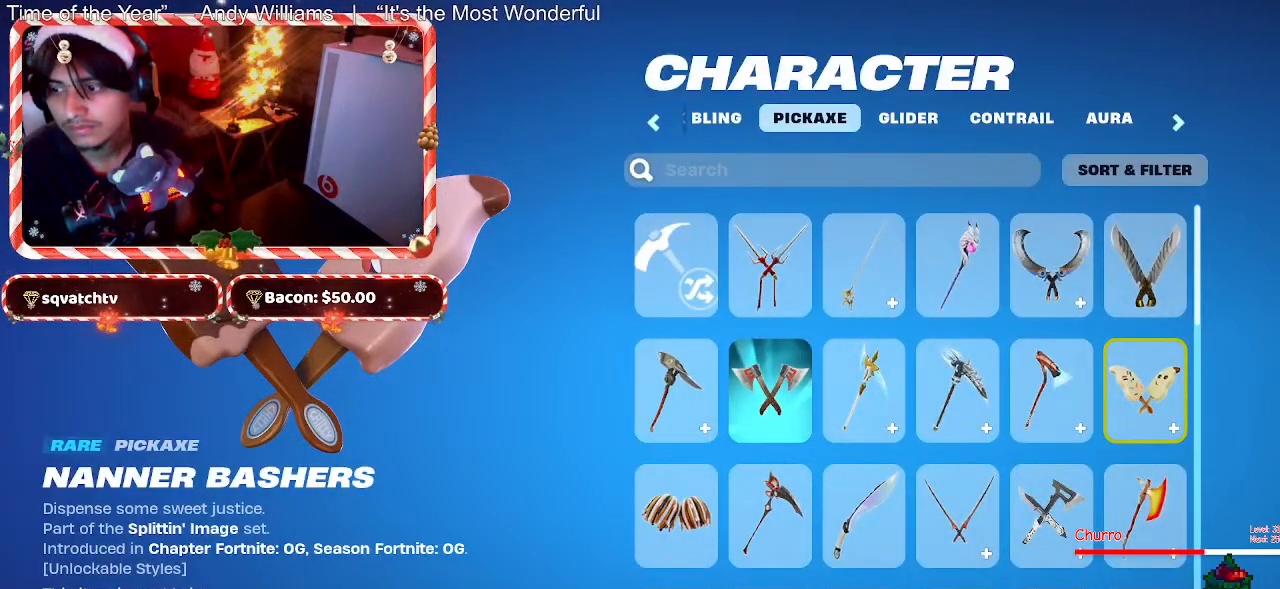
{"keys": [], "mouse": ["left"], "events": [[67, "mouse_left", "down"], [150, "mouse_left", "up"], [483, "mouse_left", "down"]]}
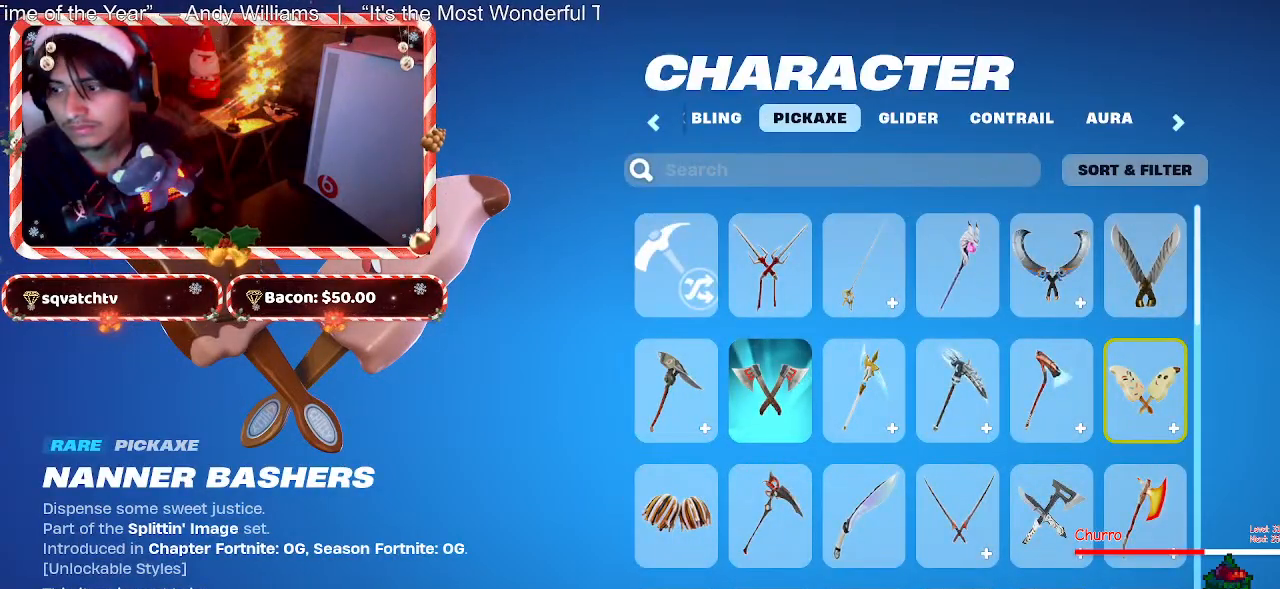
{"keys": [], "mouse": [], "events": [[67, "mouse_left", "up"]]}
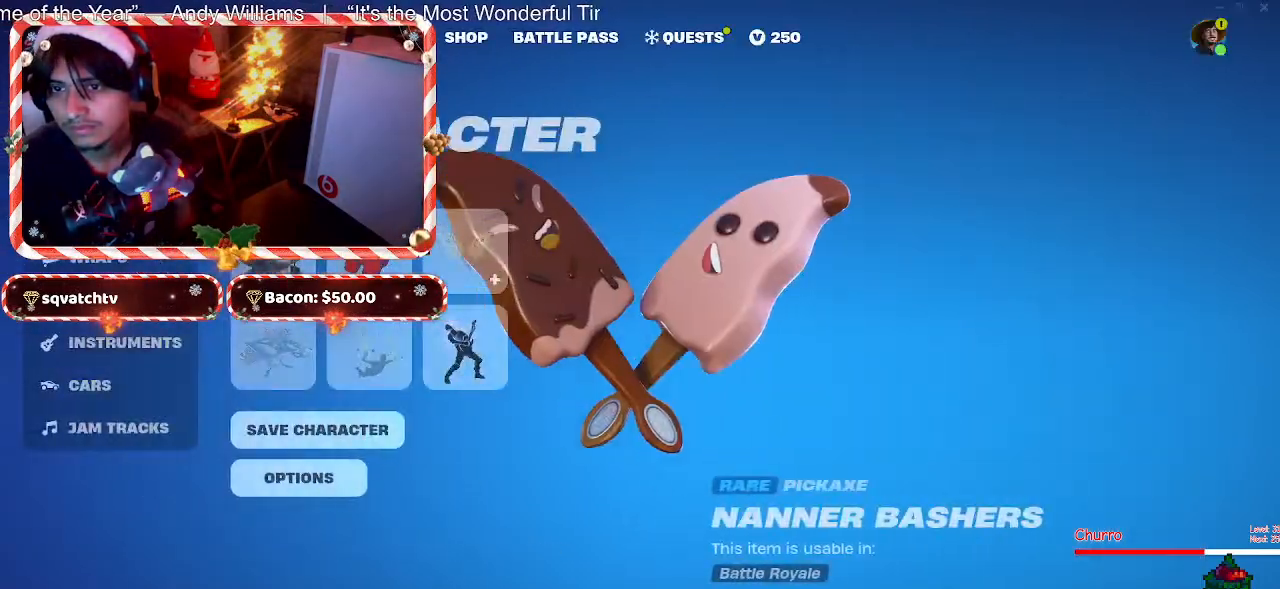
{"keys": [], "mouse": [], "events": []}
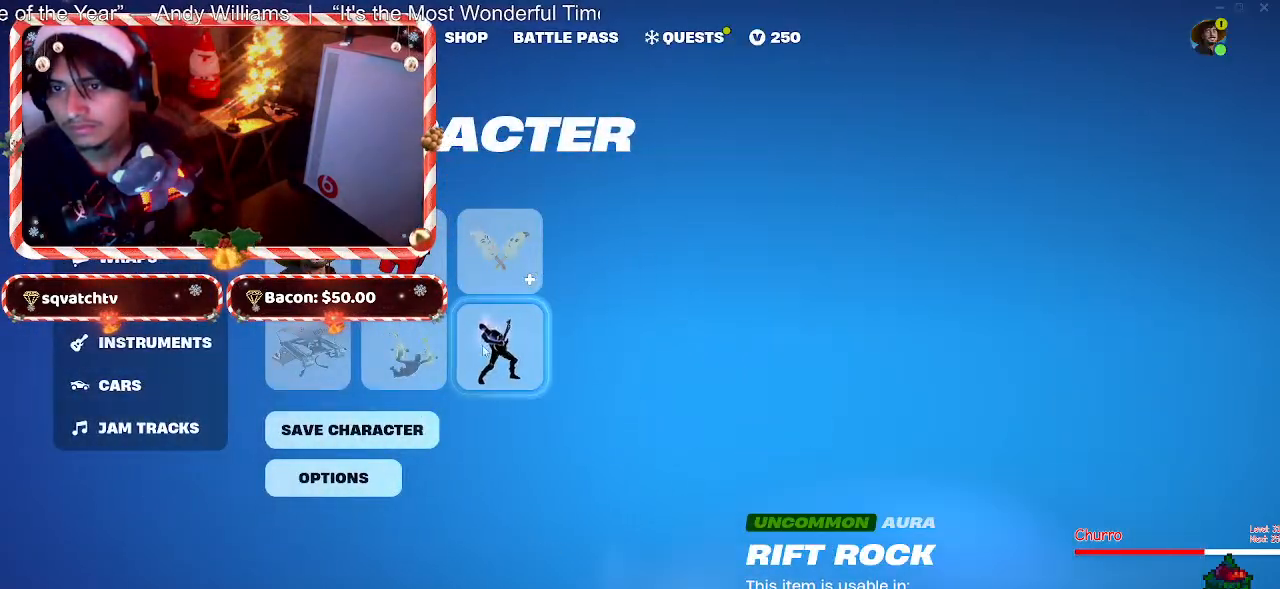
{"keys": [], "mouse": [], "events": []}